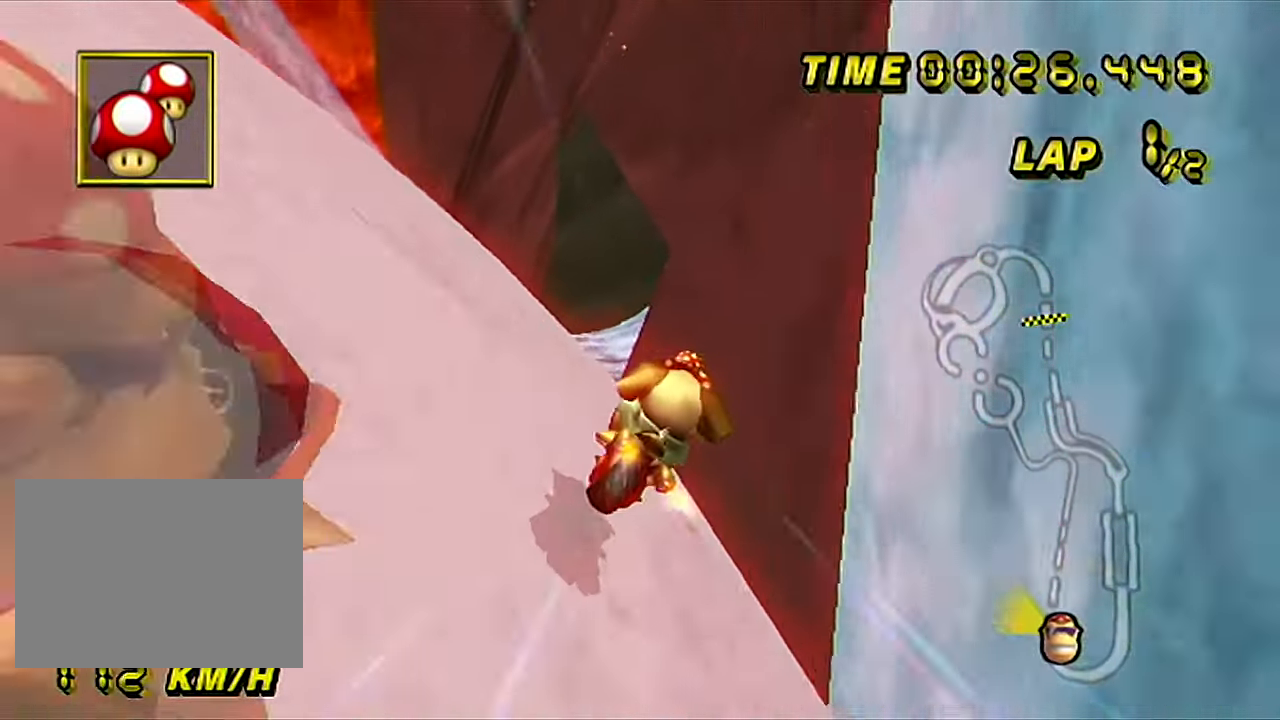
Gameplay with a controller (Nintendo layout); each line is a JSON object with the inputs held at the frame after it. "events" lists button and stick changes between this image and that frame as [ms after this image, input, new state], when the widget could be followed in between. Not read: B C_DOWN C_LEFT C_RIGHT C_UP L3 R3 Z.
{"buttons": ["A", "R1"], "left_stick": "right", "events": [[66, "left_stick", "up-left"], [367, "left_stick", "right"], [450, "DPAD_LEFT", "down"], [483, "DPAD_LEFT", "up"]]}
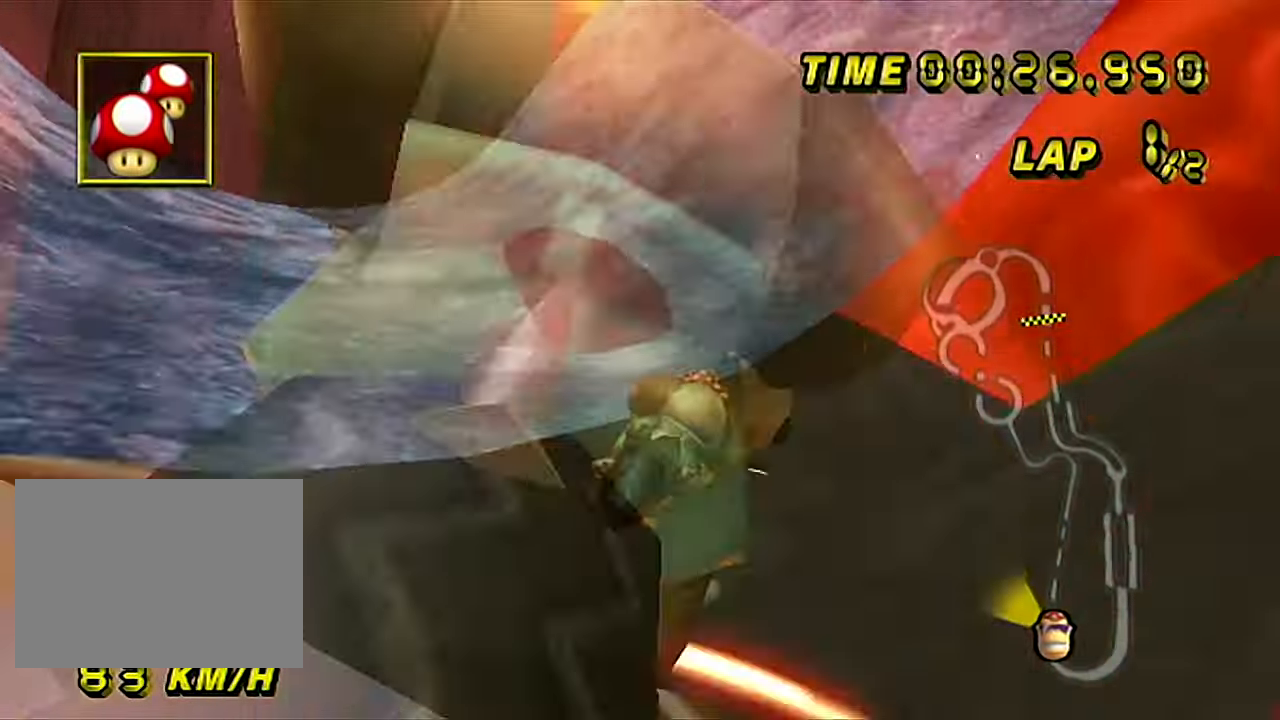
{"buttons": ["A"], "left_stick": "center", "events": [[434, "R1", "up"], [467, "left_stick", "center"]]}
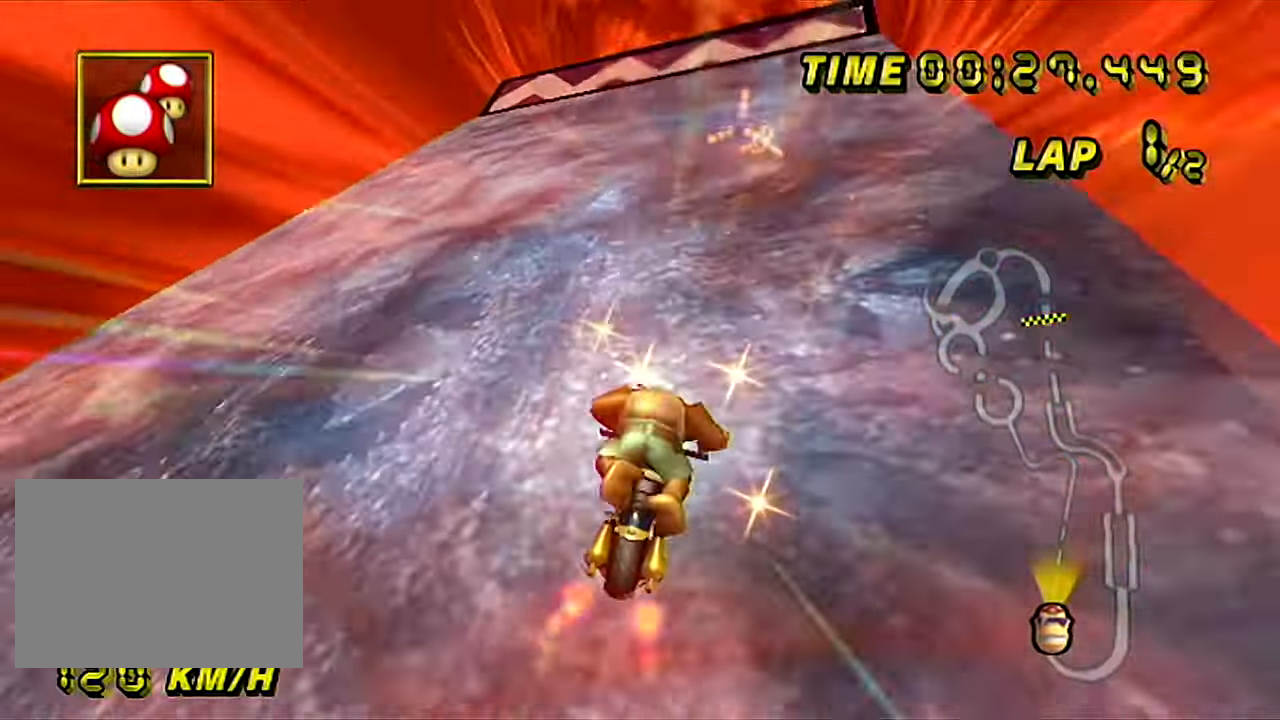
{"buttons": ["A"], "left_stick": "center", "events": [[417, "left_stick", "right"], [500, "left_stick", "center"]]}
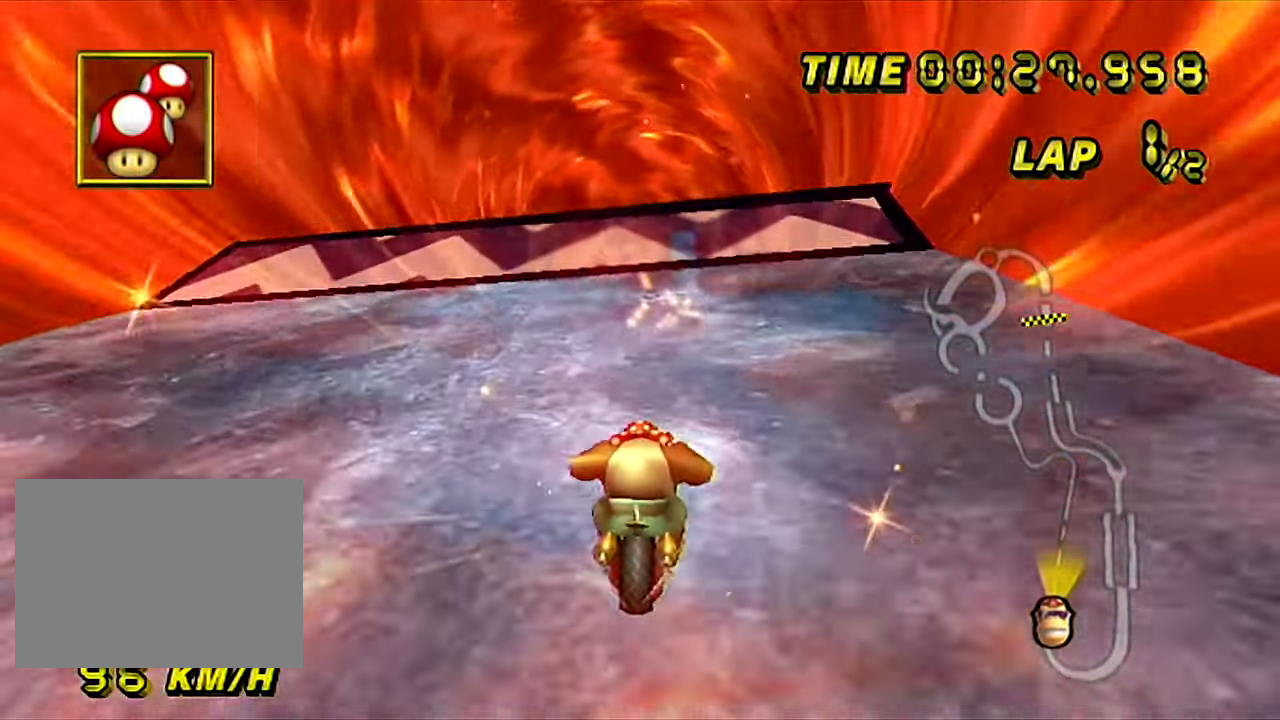
{"buttons": ["A"], "left_stick": "center", "events": [[84, "left_stick", "right"], [184, "left_stick", "center"]]}
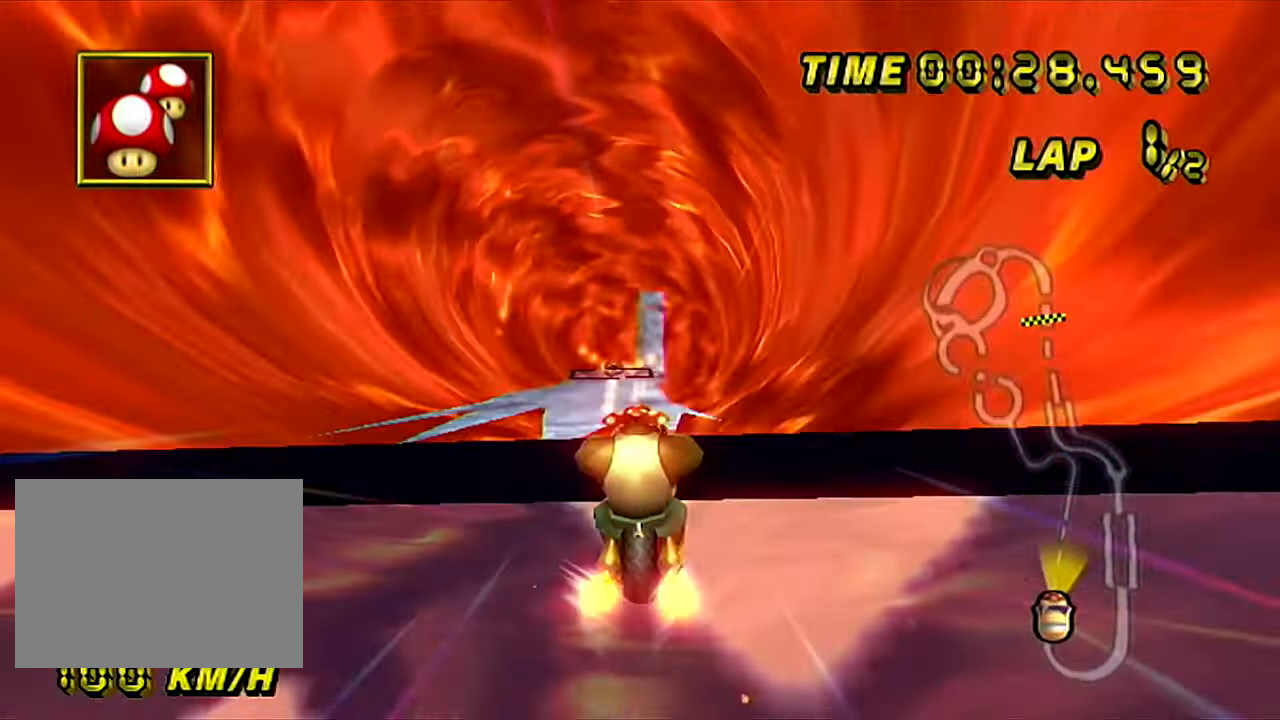
{"buttons": ["A", "R1"], "left_stick": "up", "events": [[16, "R1", "down"], [33, "left_stick", "up-left"], [317, "left_stick", "up"]]}
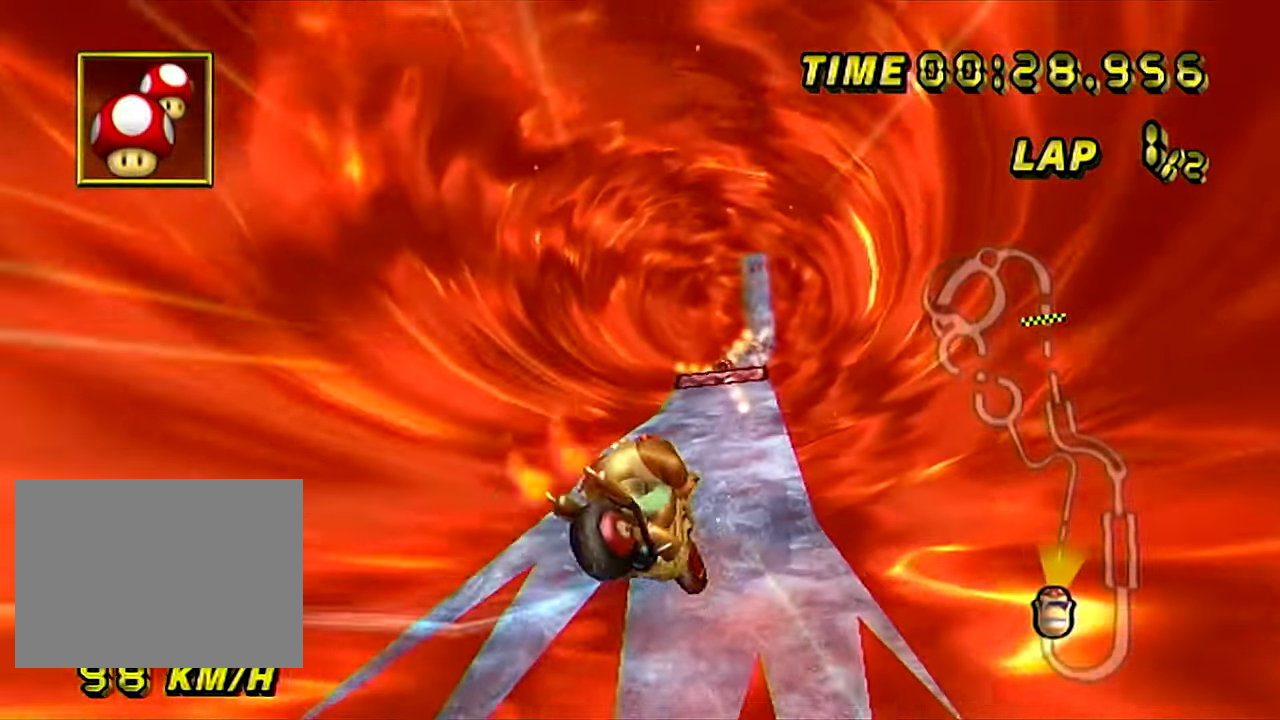
{"buttons": ["A", "R1"], "left_stick": "up", "events": []}
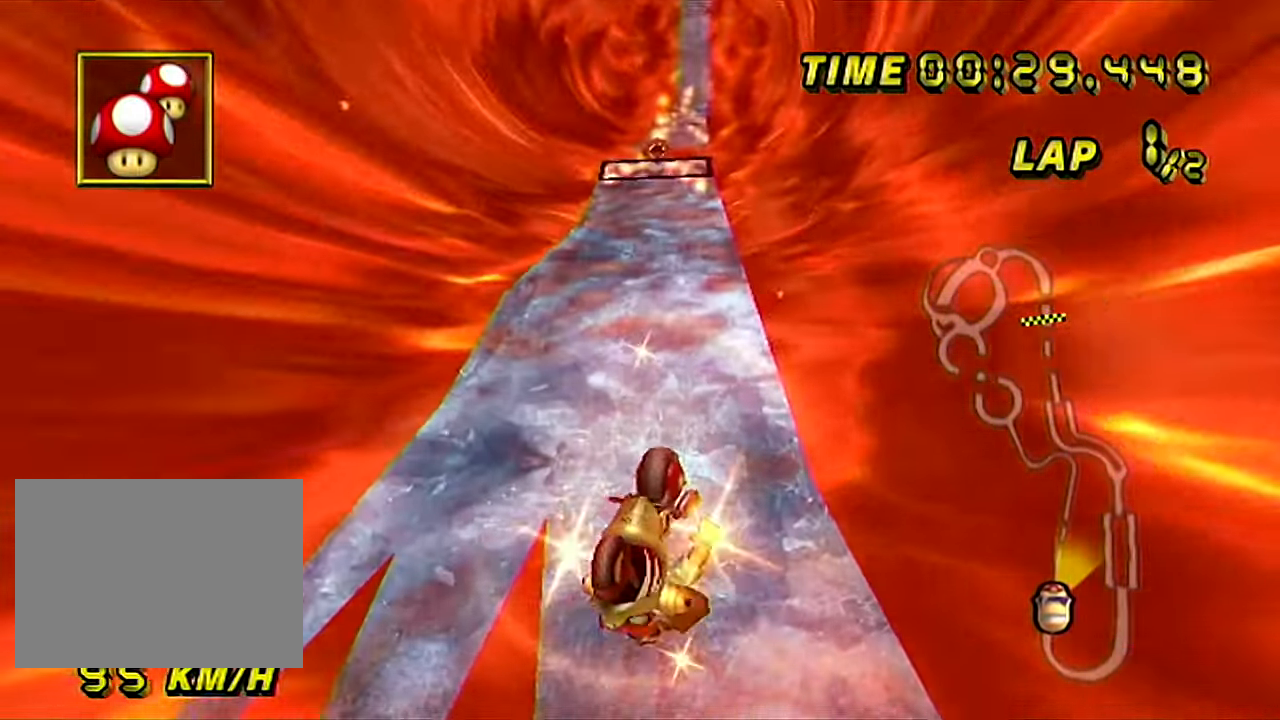
{"buttons": ["A", "R1"], "left_stick": "up-left", "events": [[500, "left_stick", "up-left"]]}
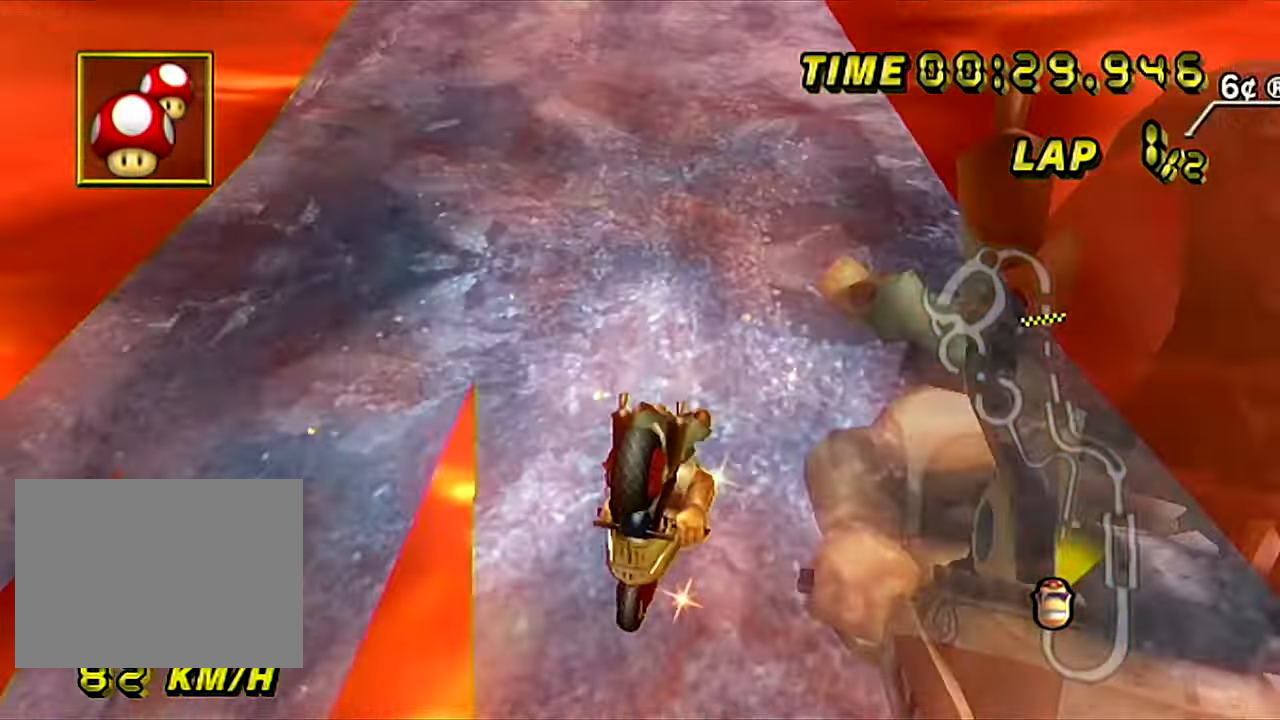
{"buttons": ["A"], "left_stick": "center", "events": [[134, "left_stick", "left"], [217, "R1", "up"], [251, "left_stick", "center"]]}
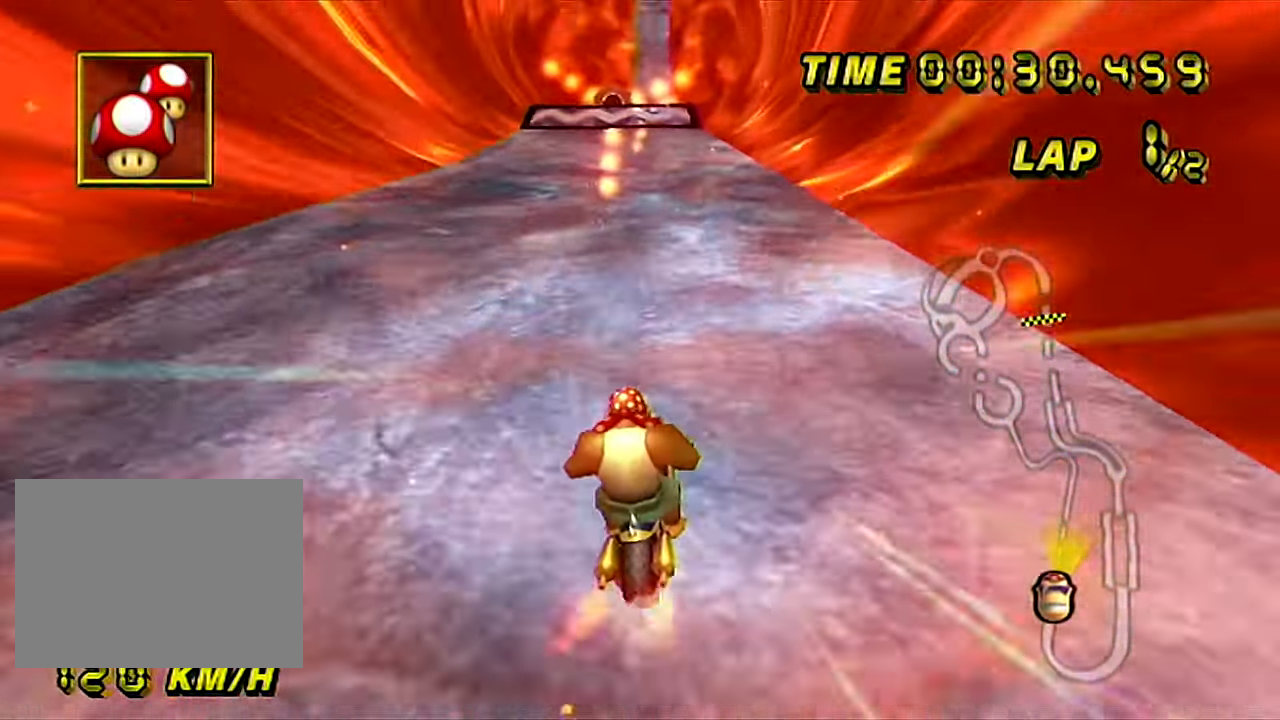
{"buttons": ["A"], "left_stick": "right", "events": [[50, "left_stick", "right"]]}
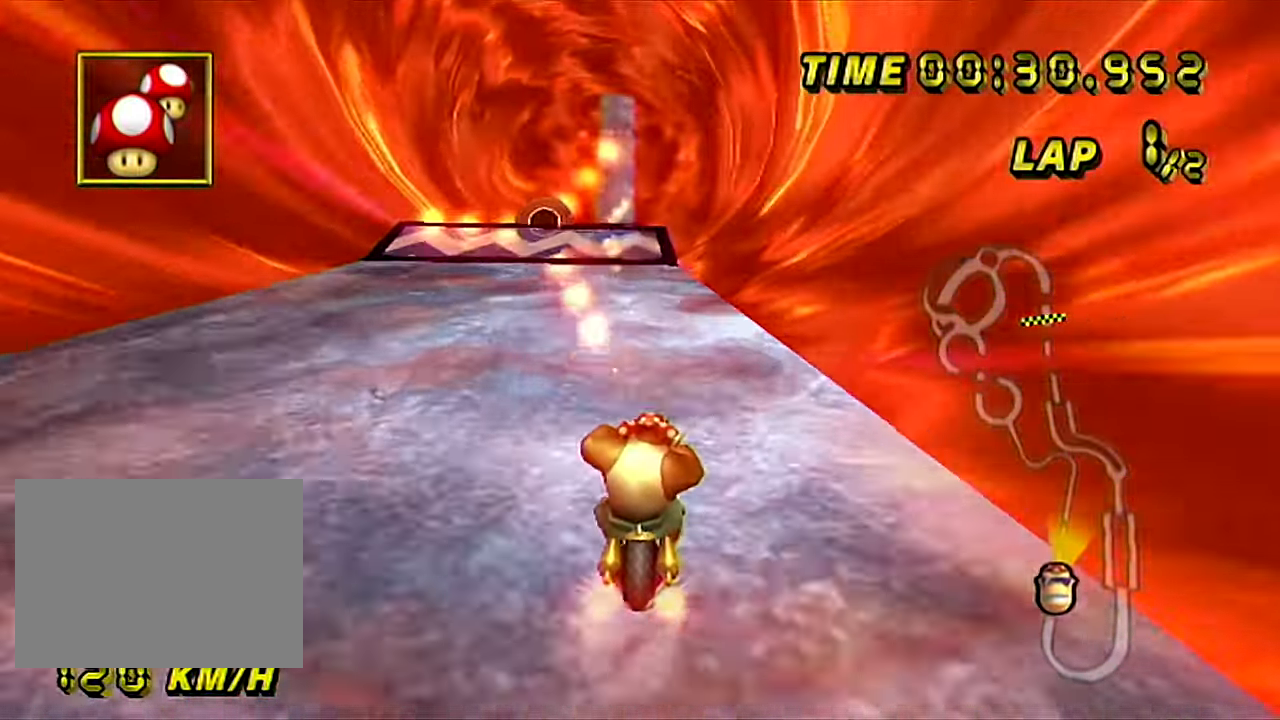
{"buttons": ["A"], "left_stick": "center", "events": [[334, "left_stick", "center"]]}
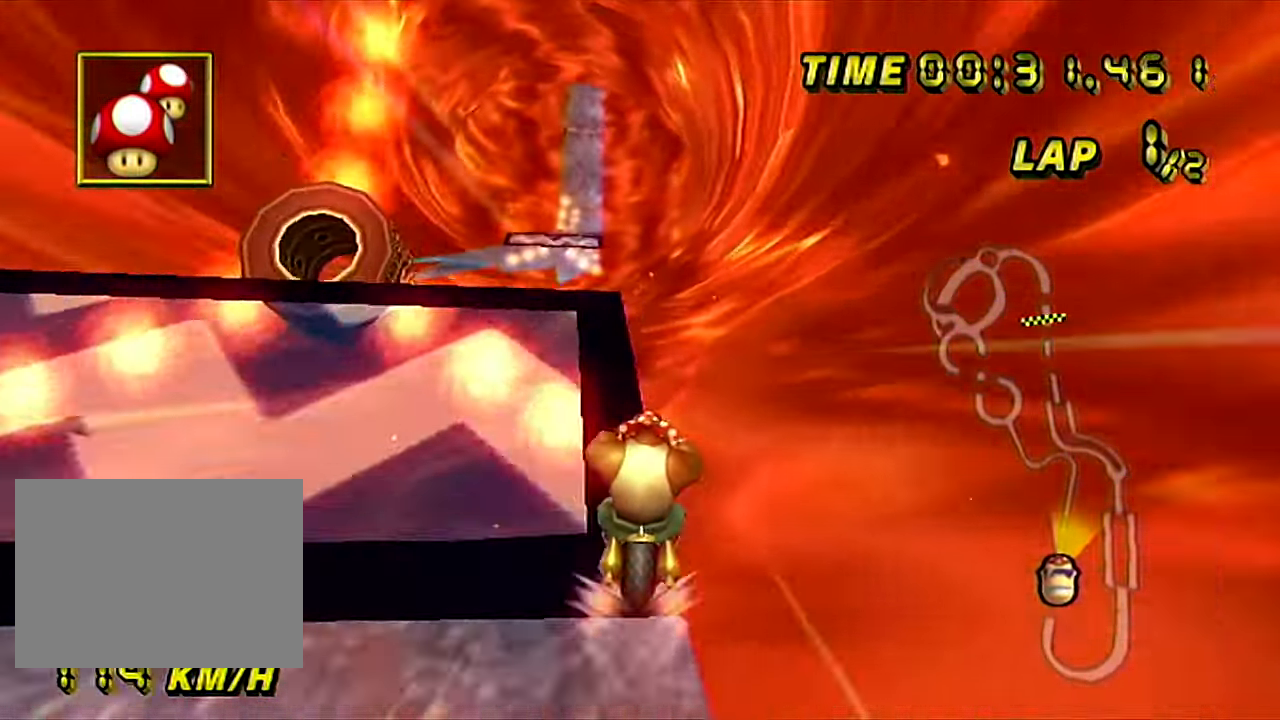
{"buttons": ["A"], "left_stick": "down-right", "events": [[16, "R1", "down"], [33, "left_stick", "left"], [167, "DPAD_RIGHT", "down"], [200, "DPAD_RIGHT", "up"], [417, "R1", "up"], [434, "left_stick", "down"], [500, "left_stick", "down-right"]]}
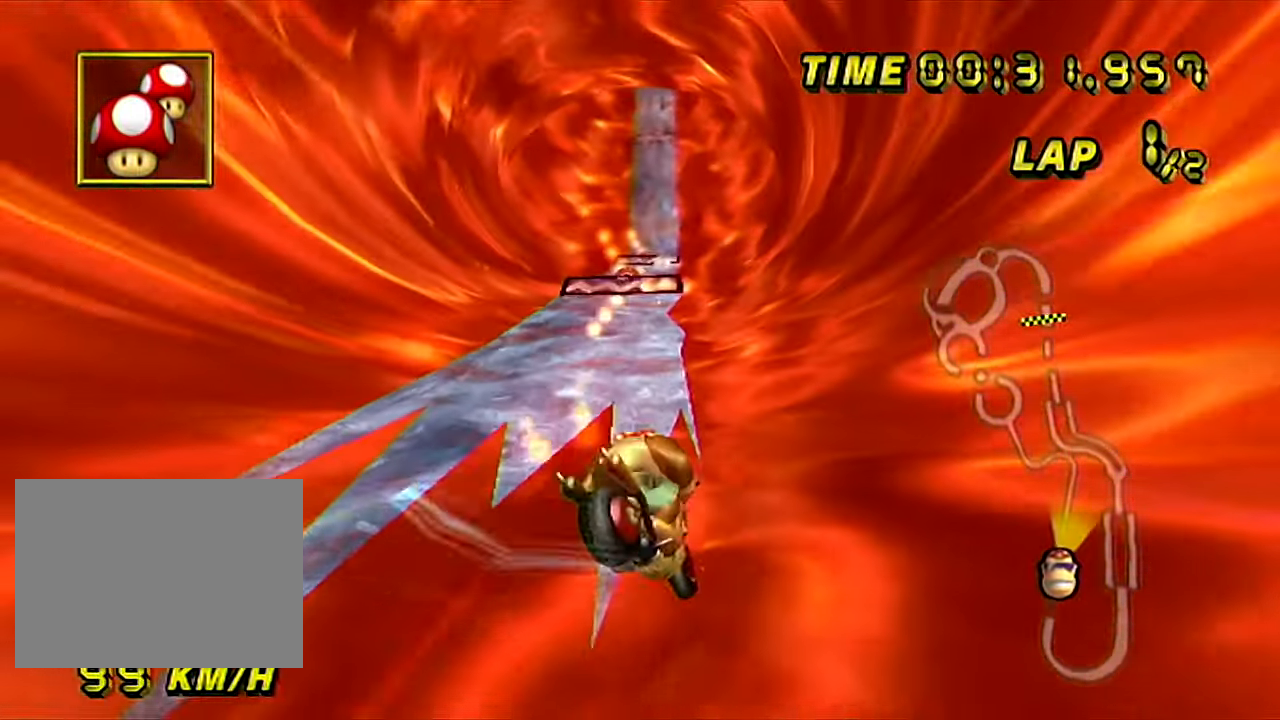
{"buttons": ["A"], "left_stick": "up", "events": [[284, "left_stick", "down"], [451, "left_stick", "up"]]}